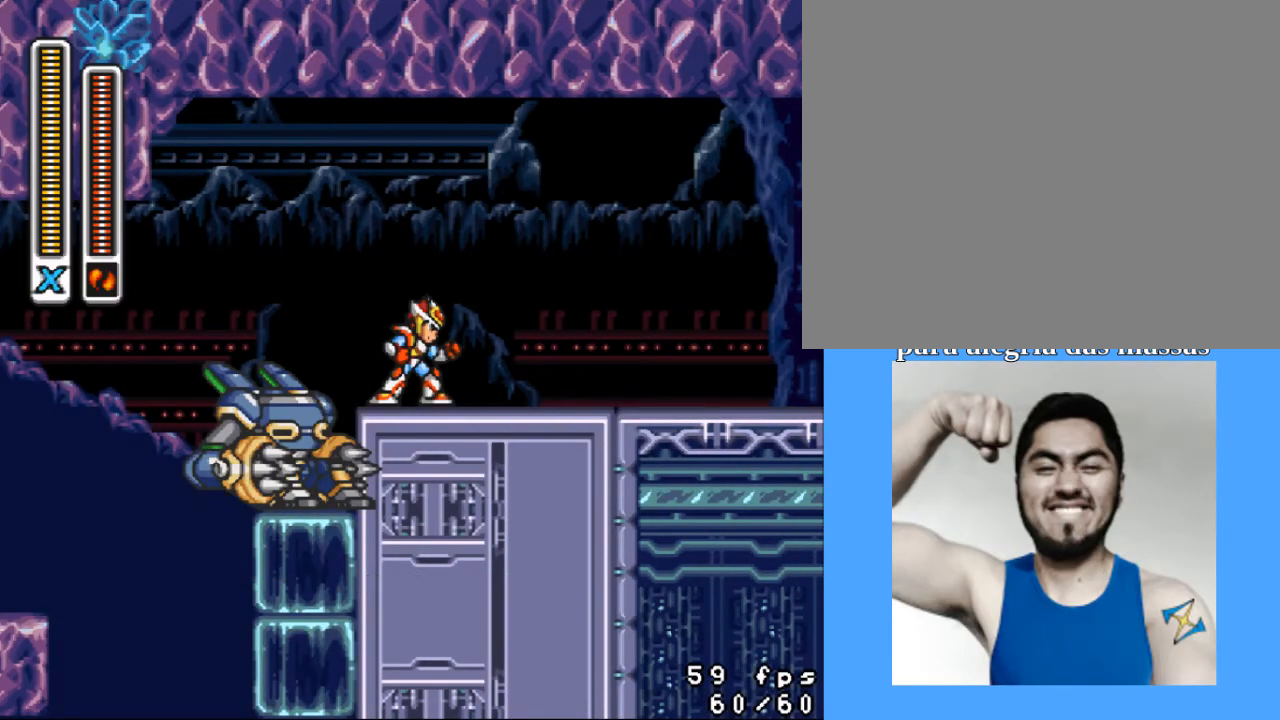
Gameplay with a controller (PlayStation layout); each line is a JSON object with the inputs held at the frame after it. "events" lists button and stick changes between this image and that frame as [ms after this image, input, new state], when the widget could be followed in between. Not read: left_stick right_stick.
{"buttons": [], "events": []}
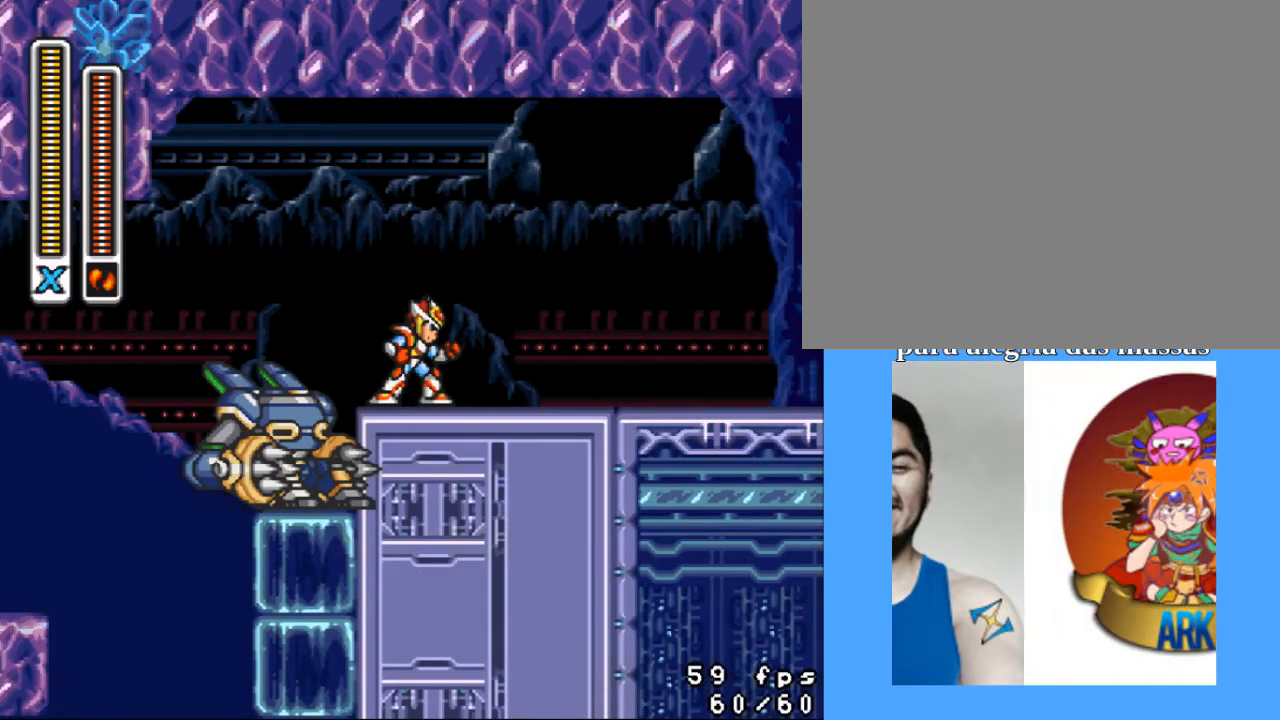
{"buttons": ["SQUARE"], "events": [[233, "SQUARE", "down"]]}
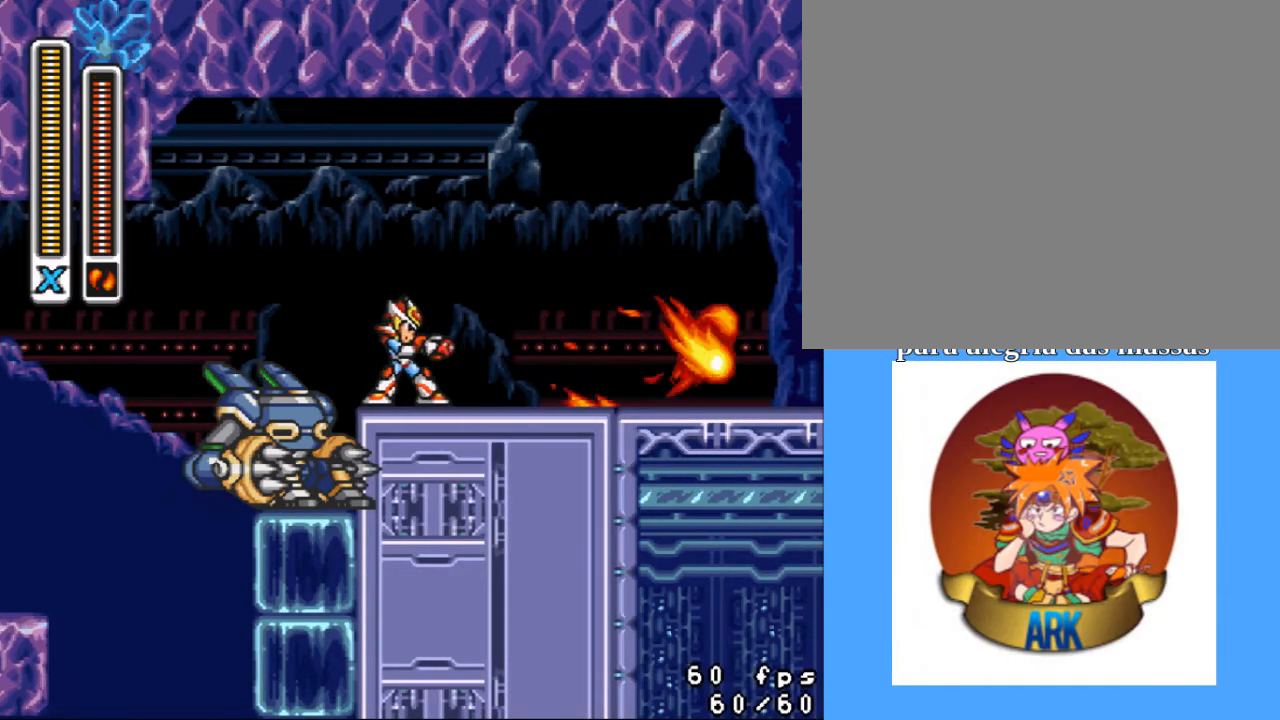
{"buttons": ["SQUARE"], "events": []}
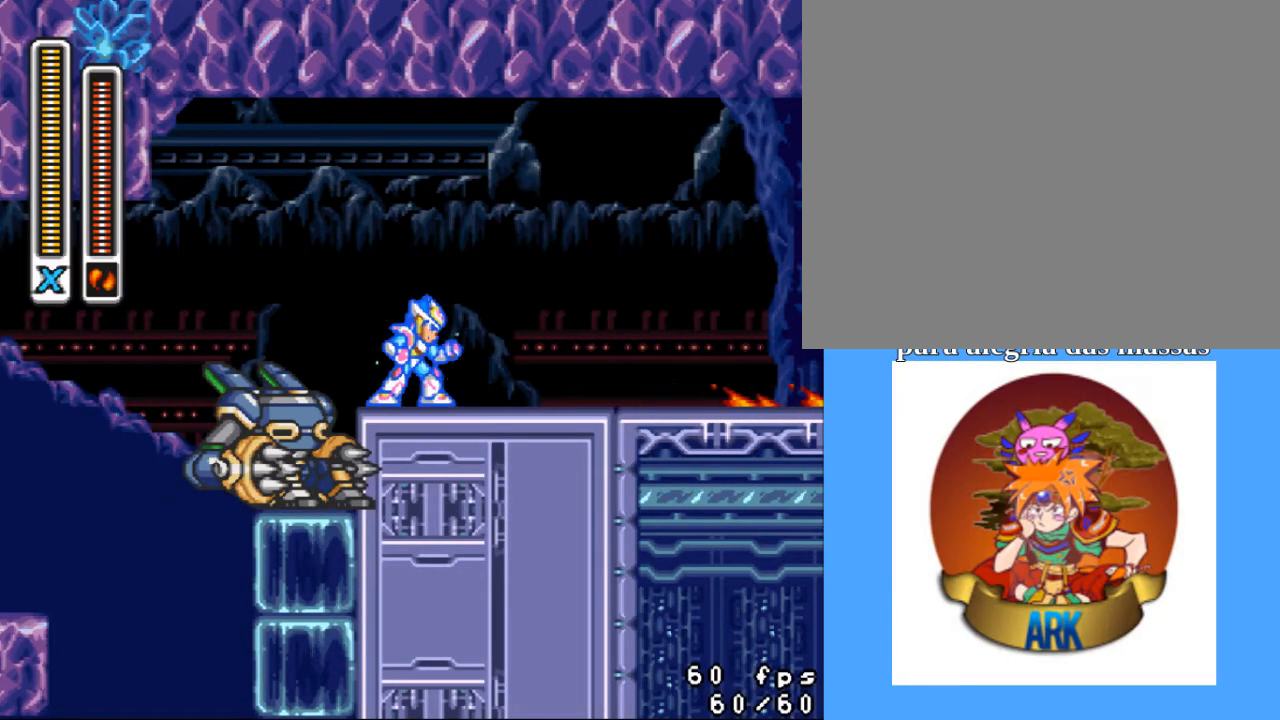
{"buttons": ["SQUARE"], "events": []}
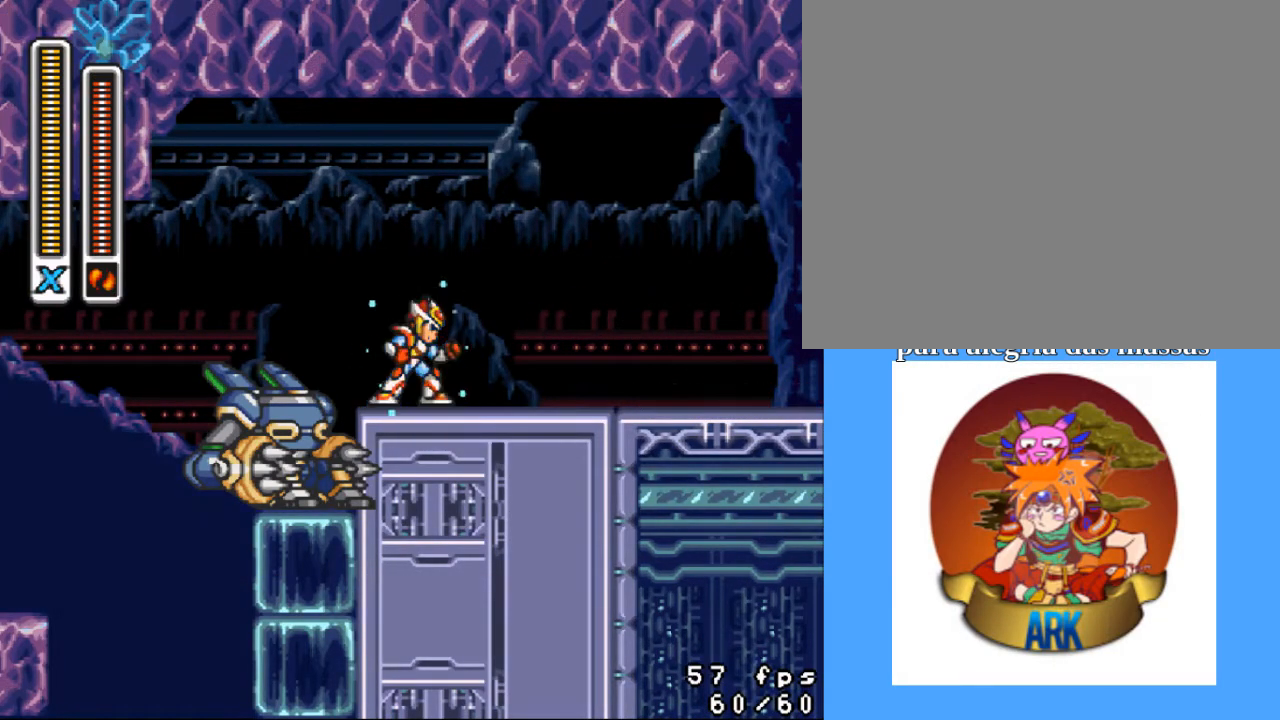
{"buttons": ["SQUARE"], "events": []}
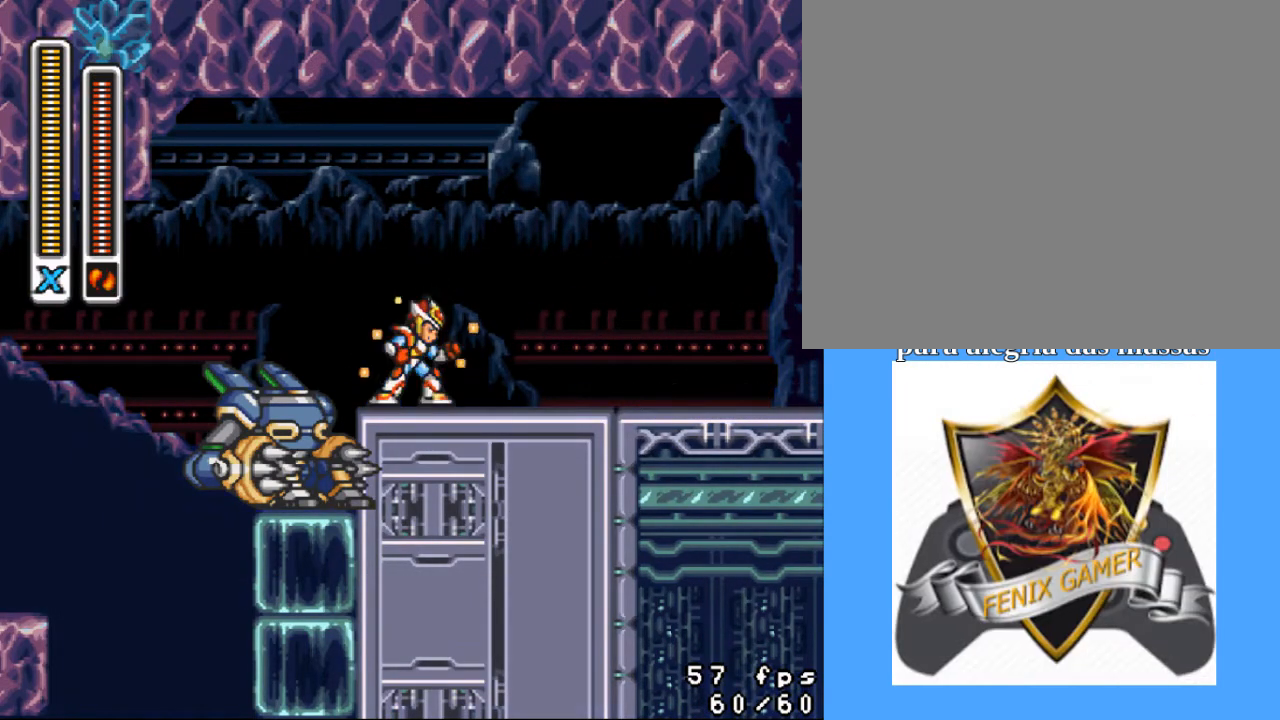
{"buttons": ["SQUARE"], "events": []}
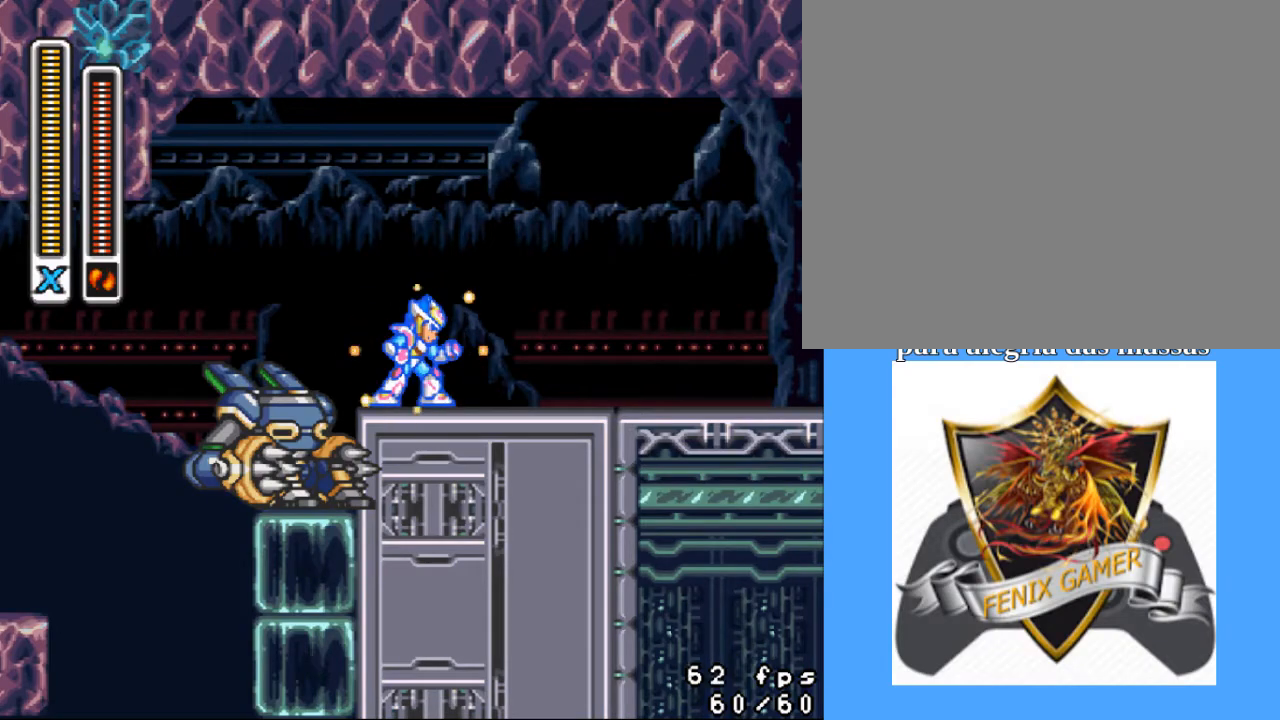
{"buttons": ["SQUARE"], "events": []}
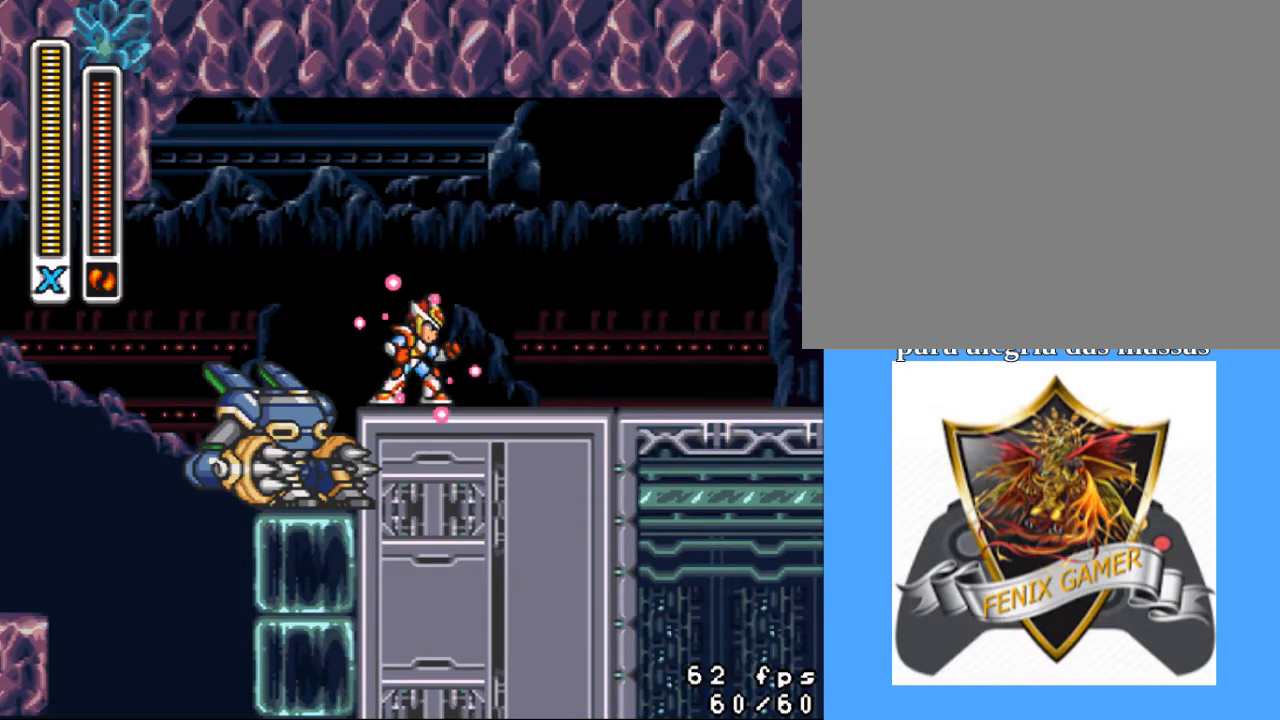
{"buttons": ["SQUARE", "DPAD_RIGHT"], "events": [[367, "DPAD_RIGHT", "down"]]}
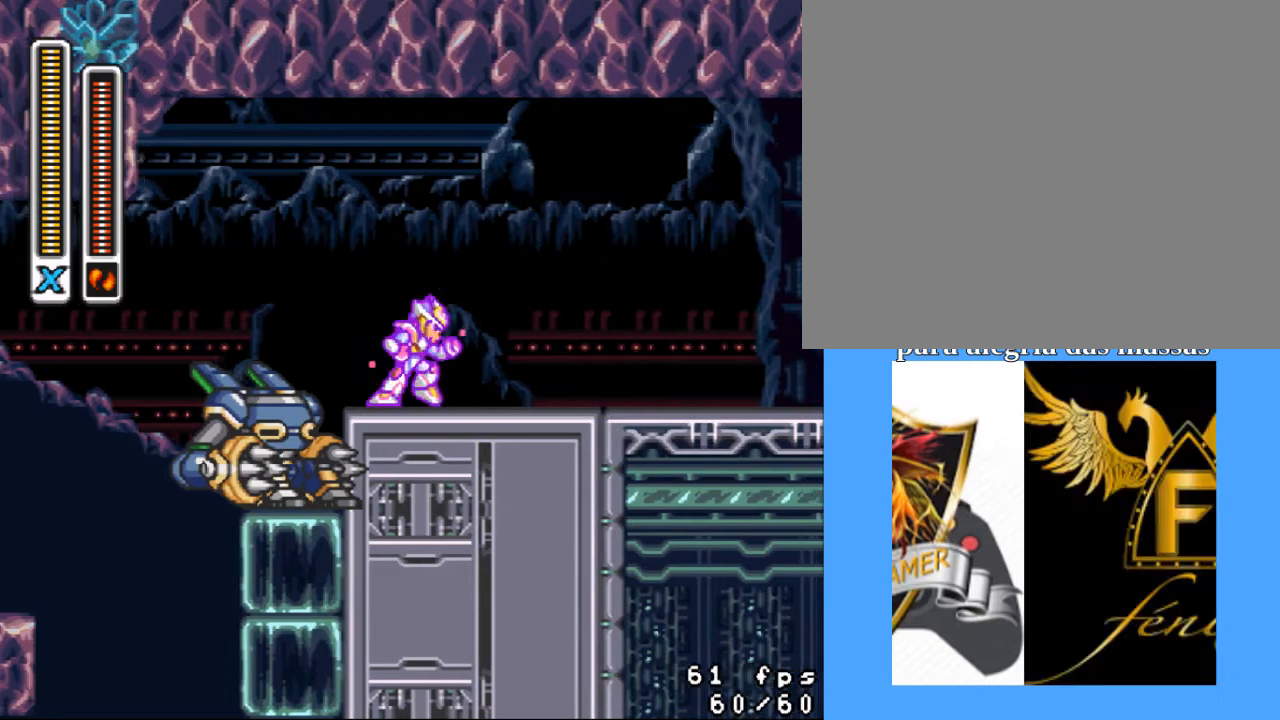
{"buttons": ["SQUARE", "R1", "DPAD_RIGHT"], "events": [[100, "R1", "down"]]}
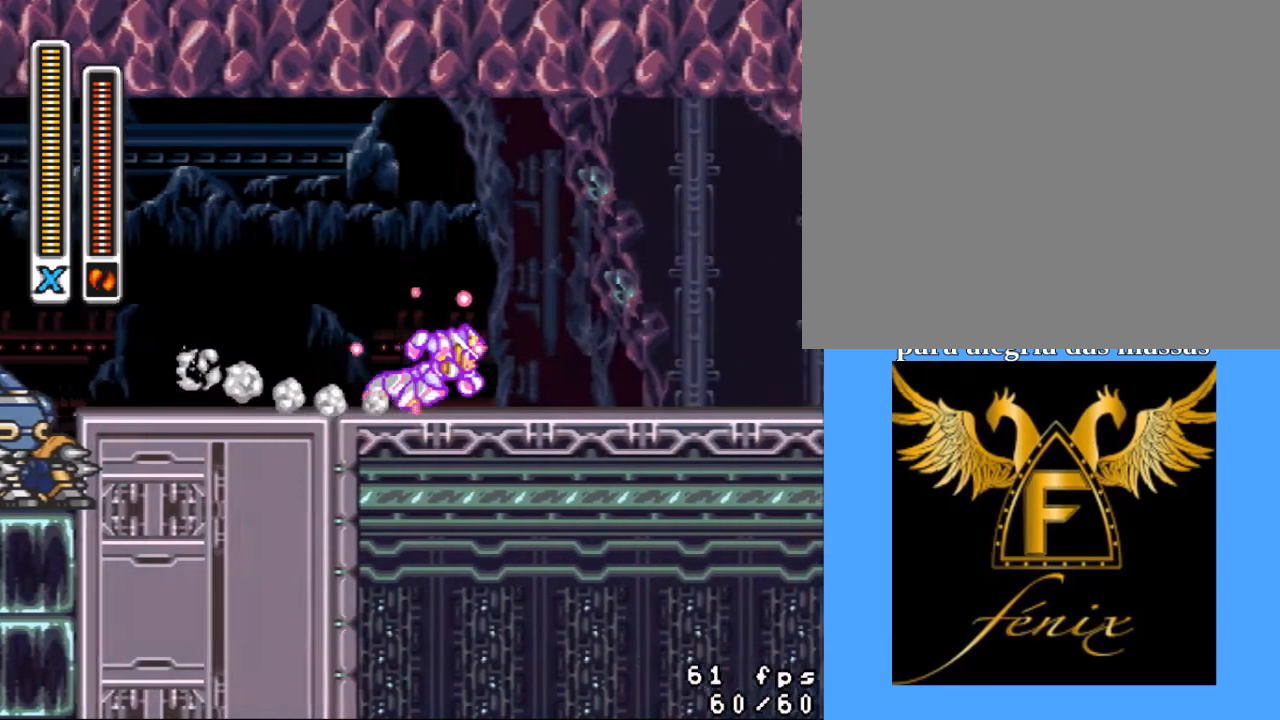
{"buttons": ["DPAD_RIGHT"], "events": [[67, "R1", "up"], [67, "SQUARE", "up"]]}
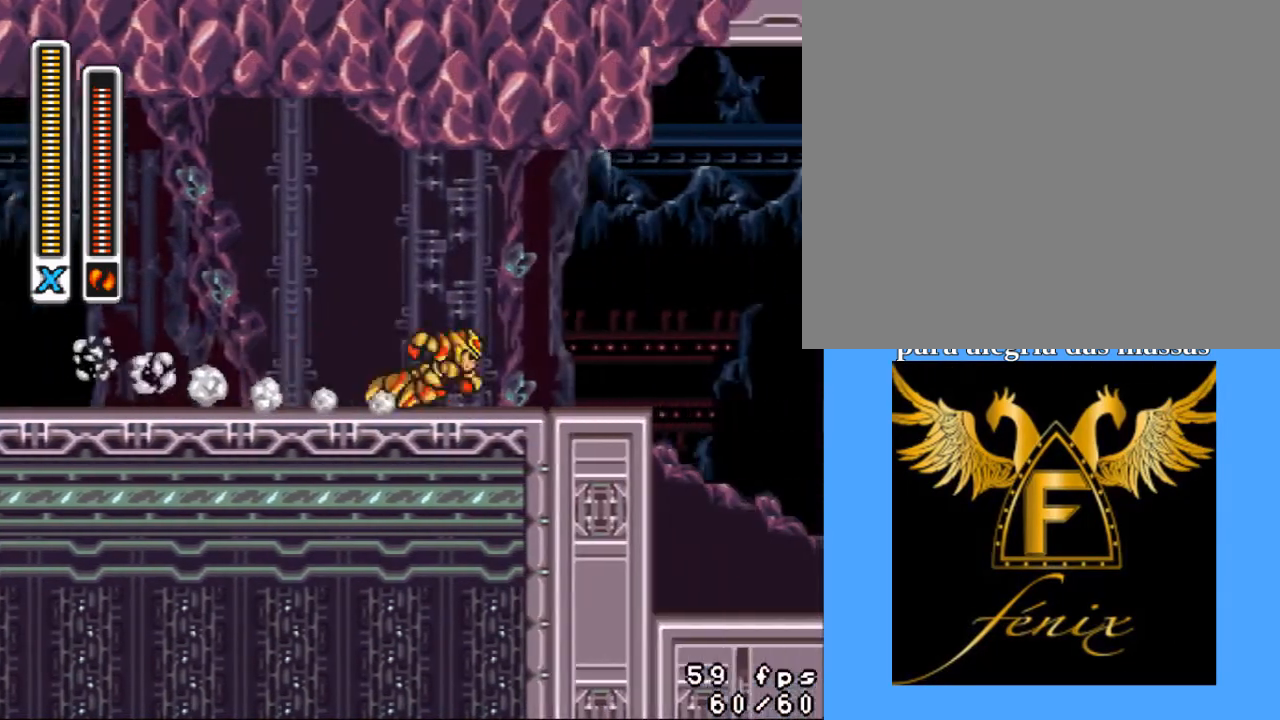
{"buttons": ["DPAD_RIGHT"], "events": []}
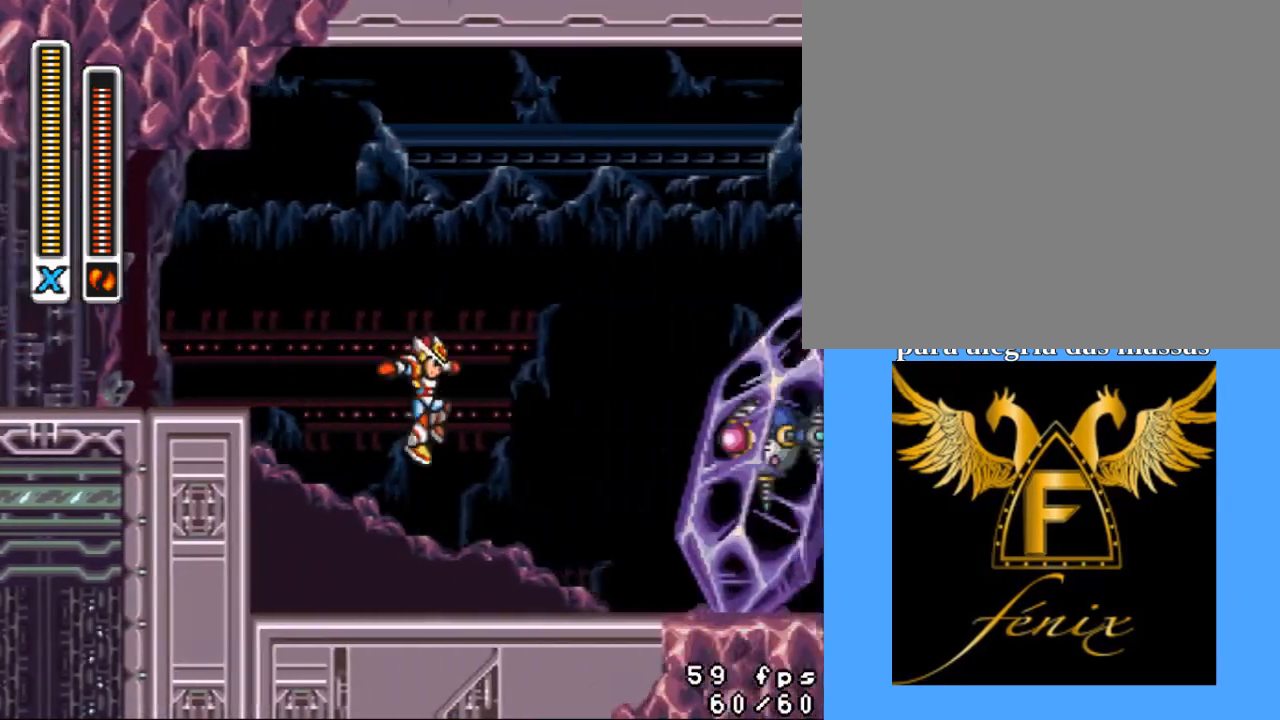
{"buttons": ["R1", "DPAD_RIGHT"], "events": [[267, "R1", "down"]]}
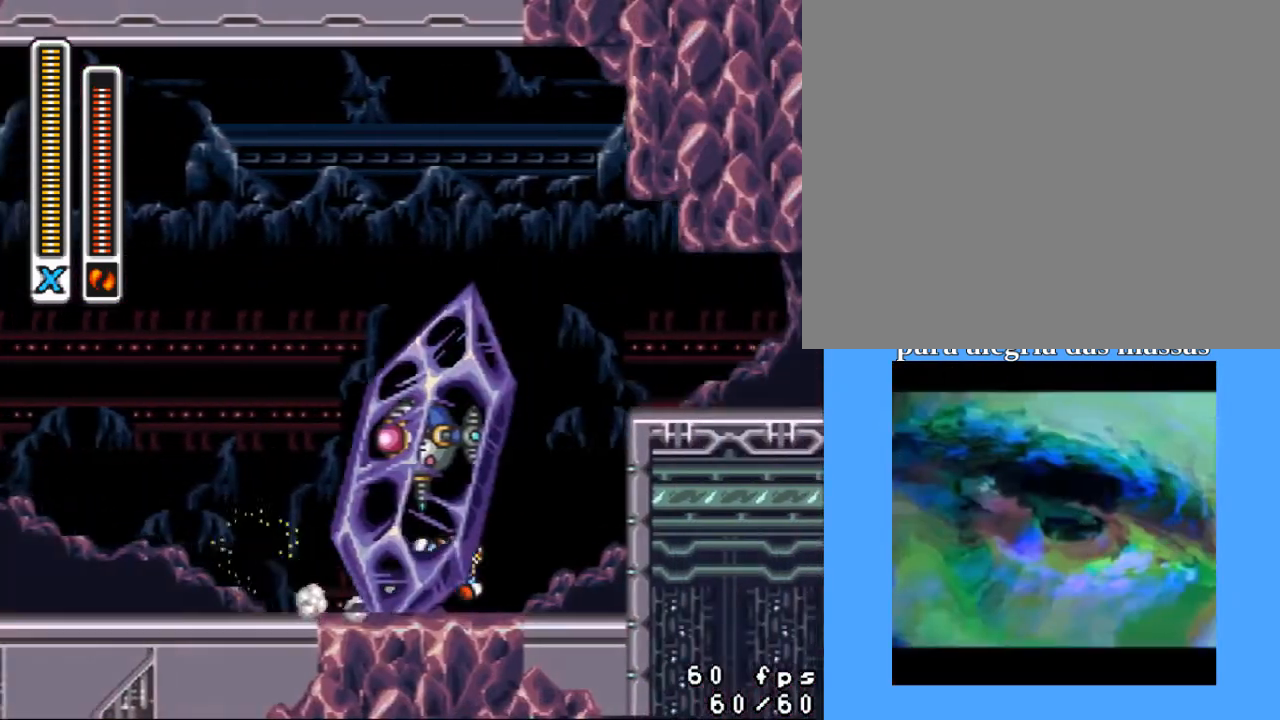
{"buttons": [], "events": [[333, "R1", "up"], [433, "DPAD_RIGHT", "up"]]}
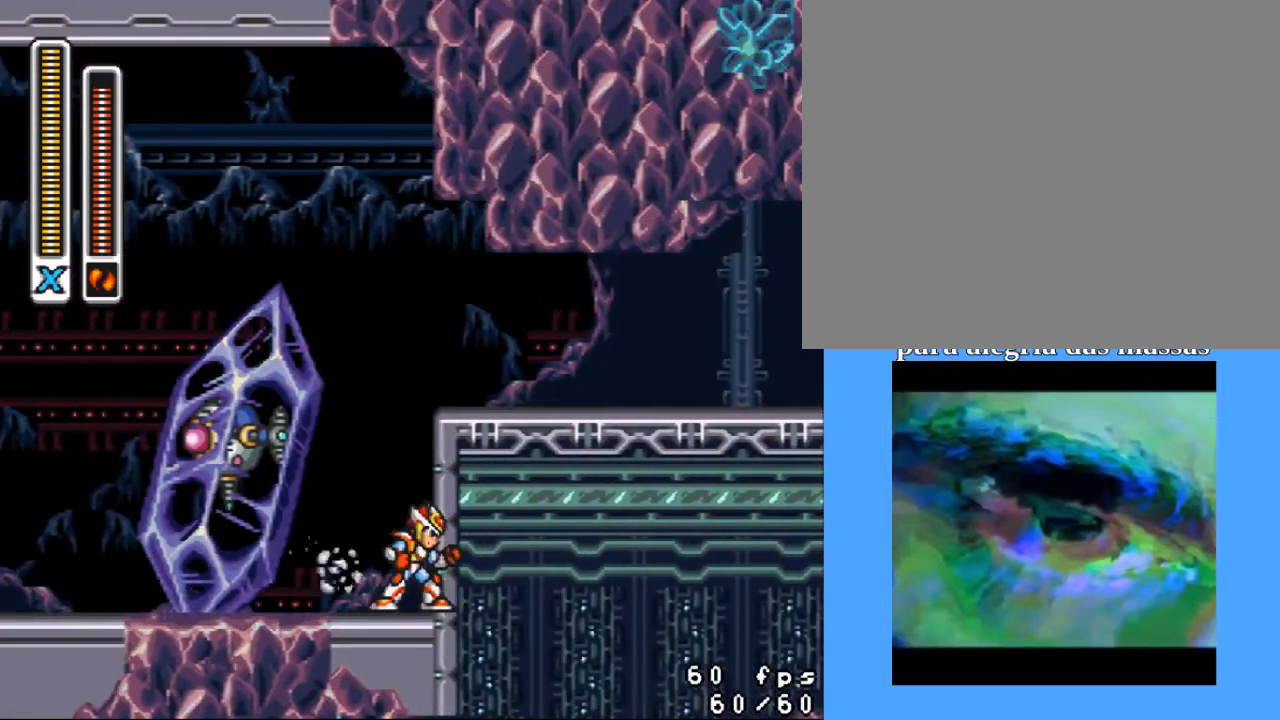
{"buttons": [], "events": []}
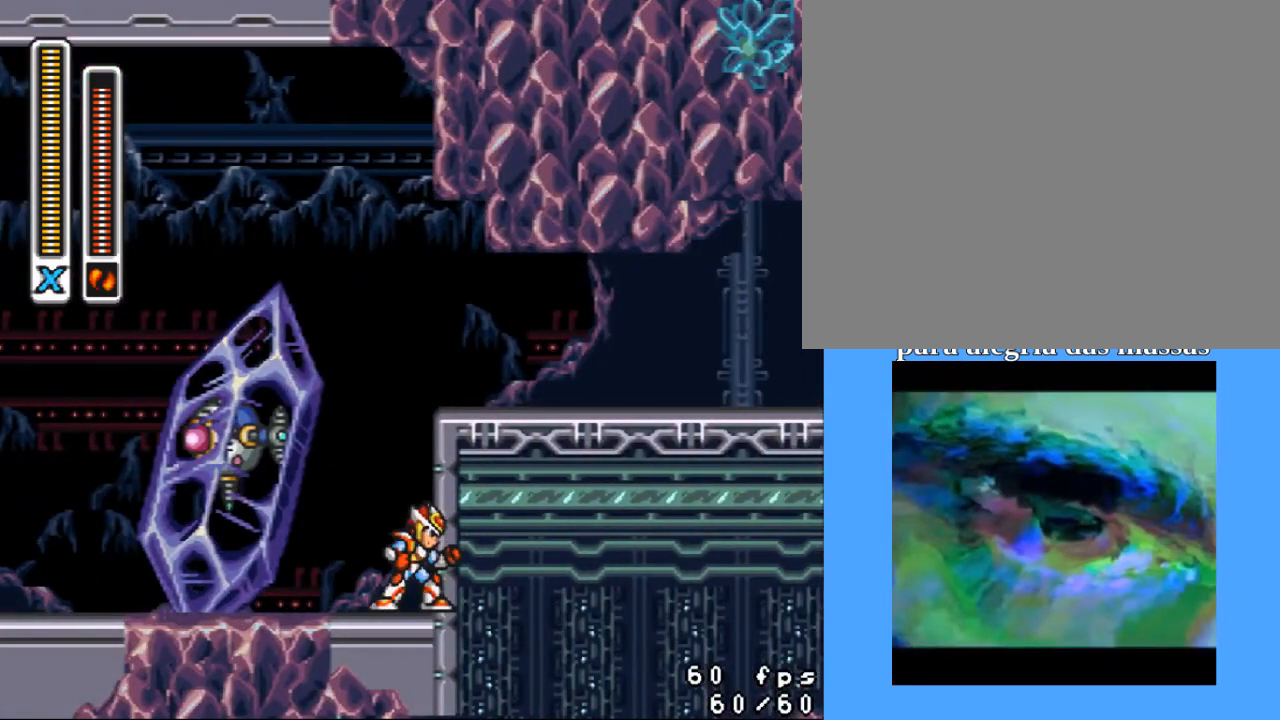
{"buttons": [], "events": []}
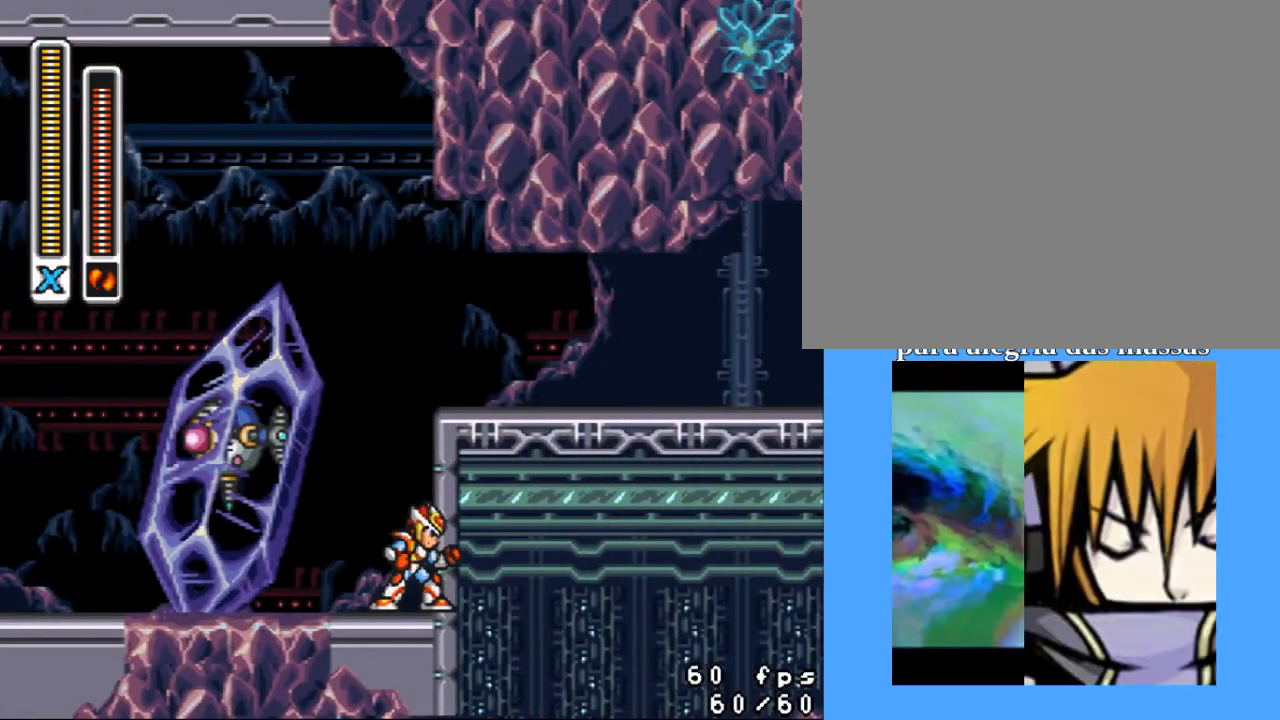
{"buttons": [], "events": []}
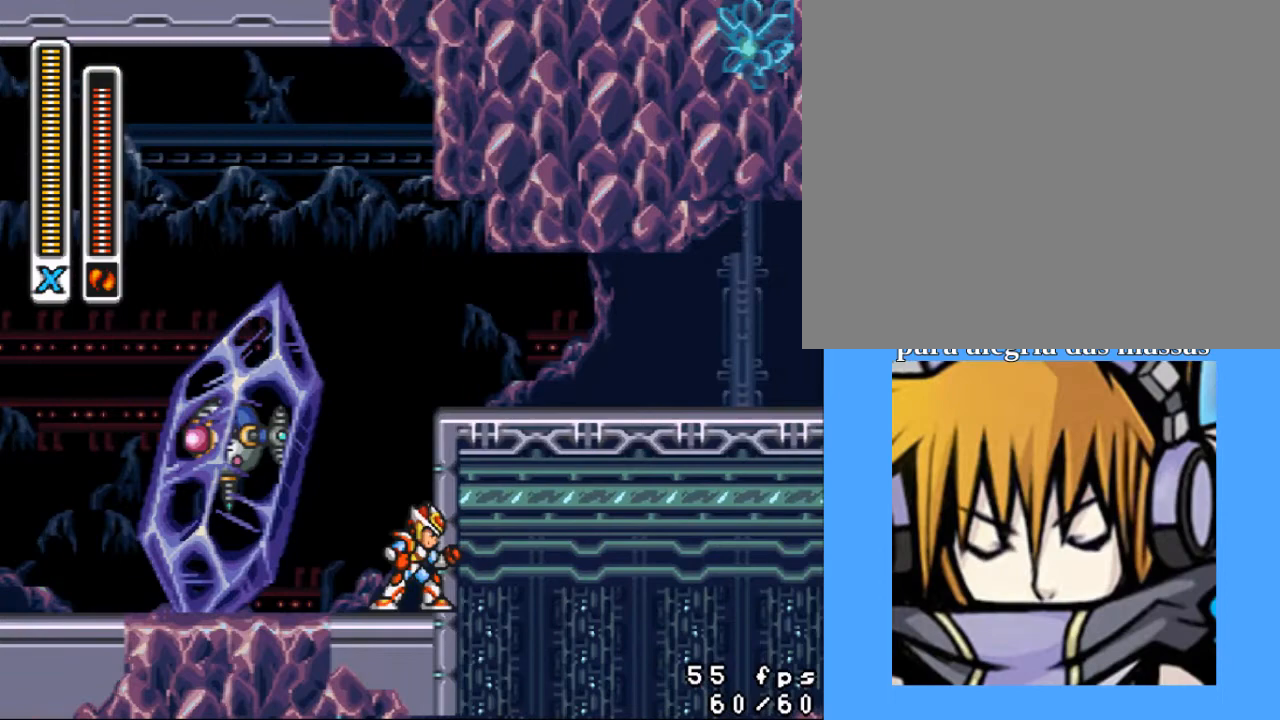
{"buttons": [], "events": []}
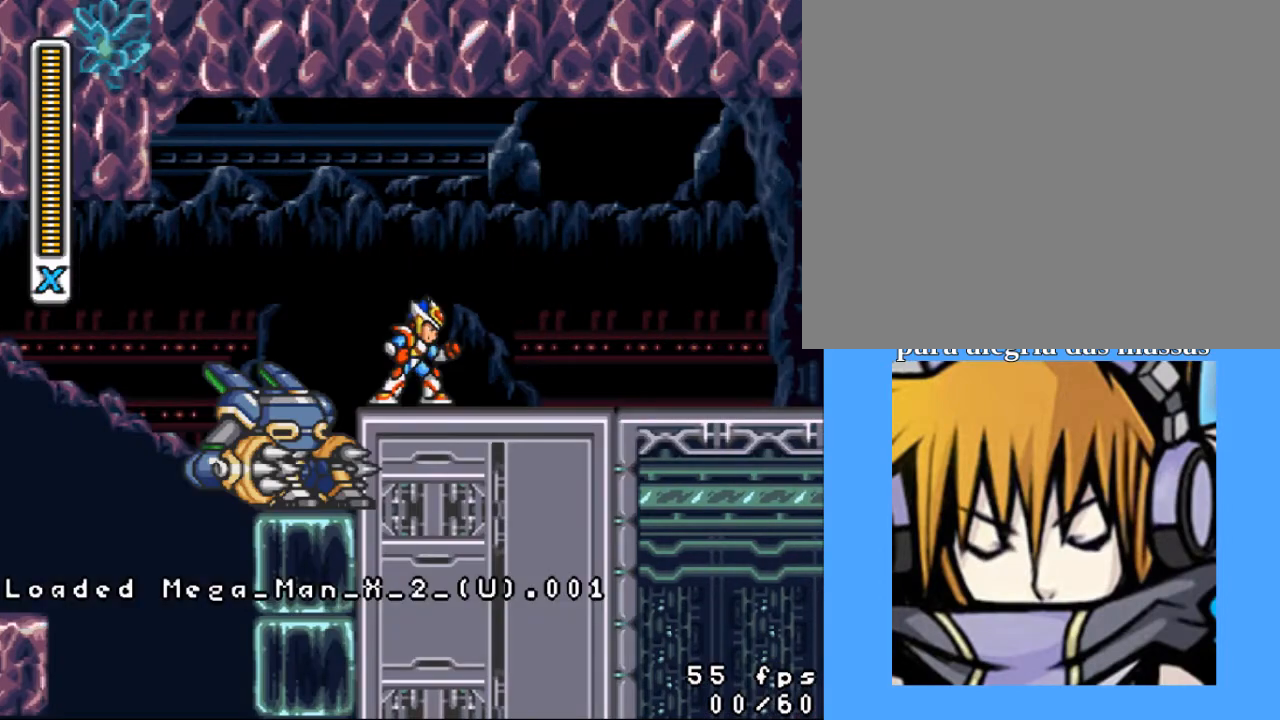
{"buttons": [], "events": []}
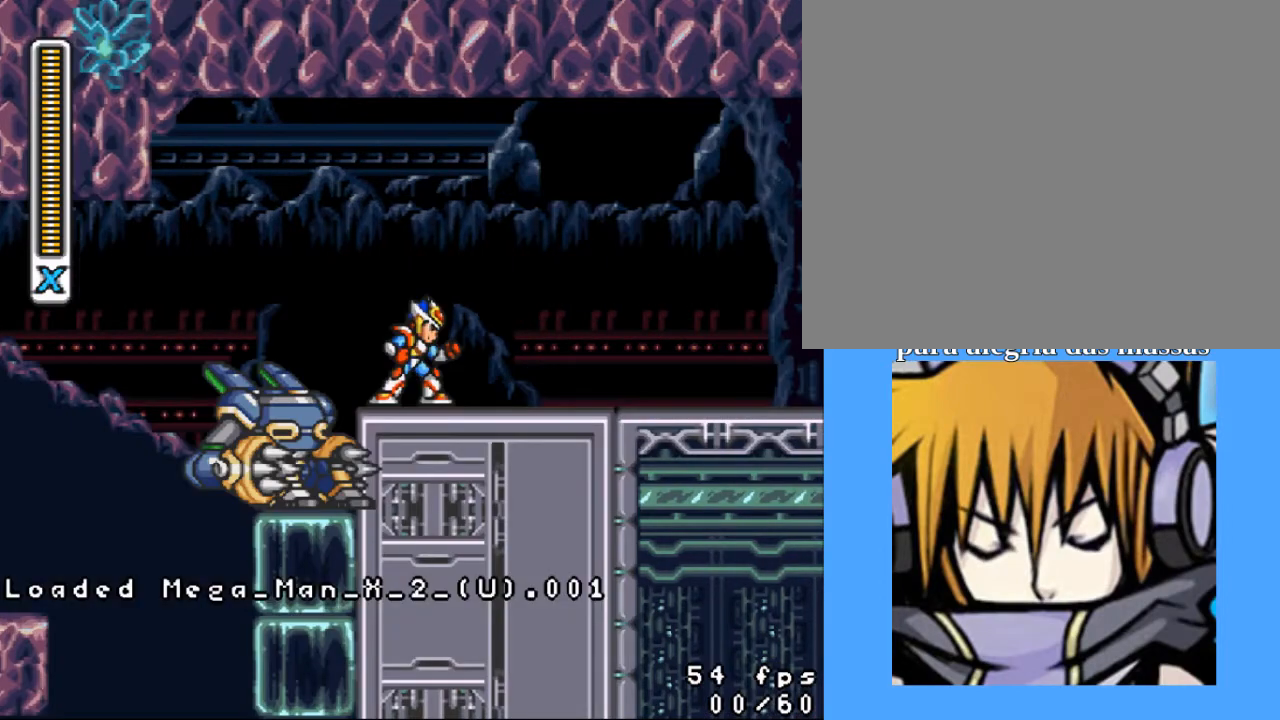
{"buttons": [], "events": []}
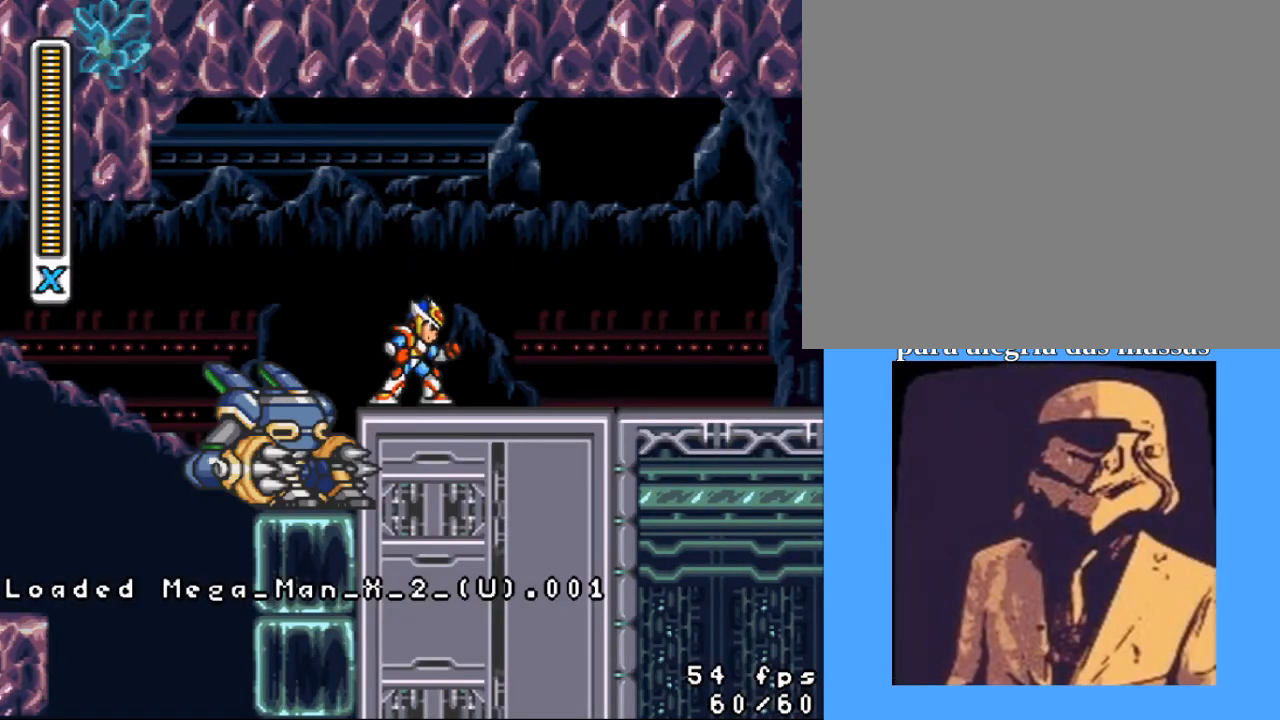
{"buttons": ["SQUARE"], "events": [[33, "SQUARE", "down"]]}
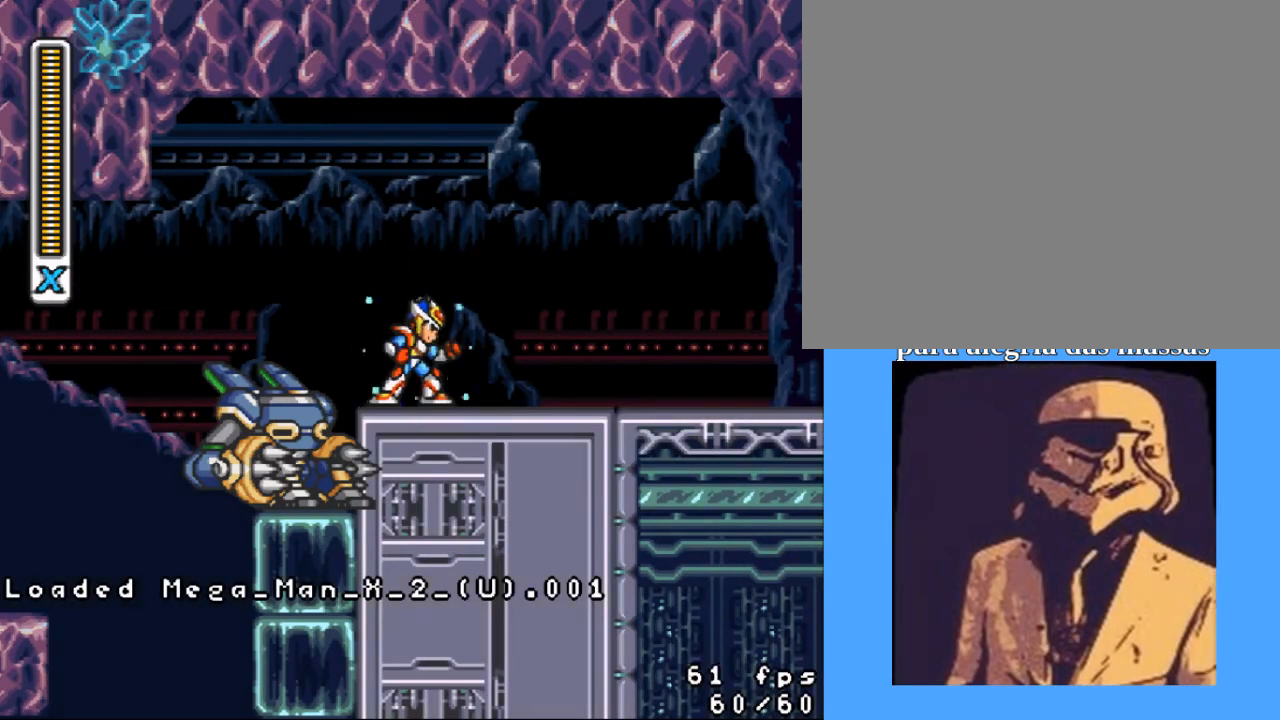
{"buttons": ["CIRCLE", "SQUARE"], "events": [[133, "CIRCLE", "down"], [267, "CIRCLE", "up"], [400, "CIRCLE", "down"]]}
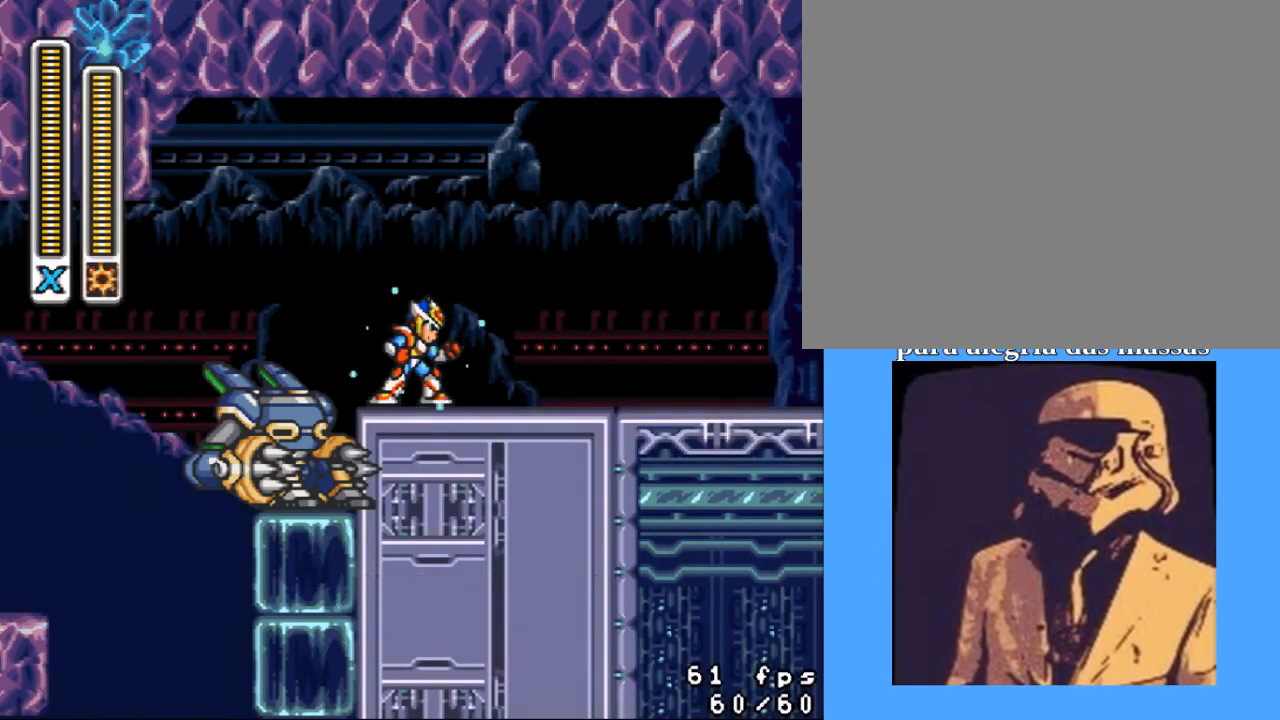
{"buttons": ["CIRCLE", "SQUARE"], "events": [[100, "CIRCLE", "up"], [433, "CIRCLE", "down"]]}
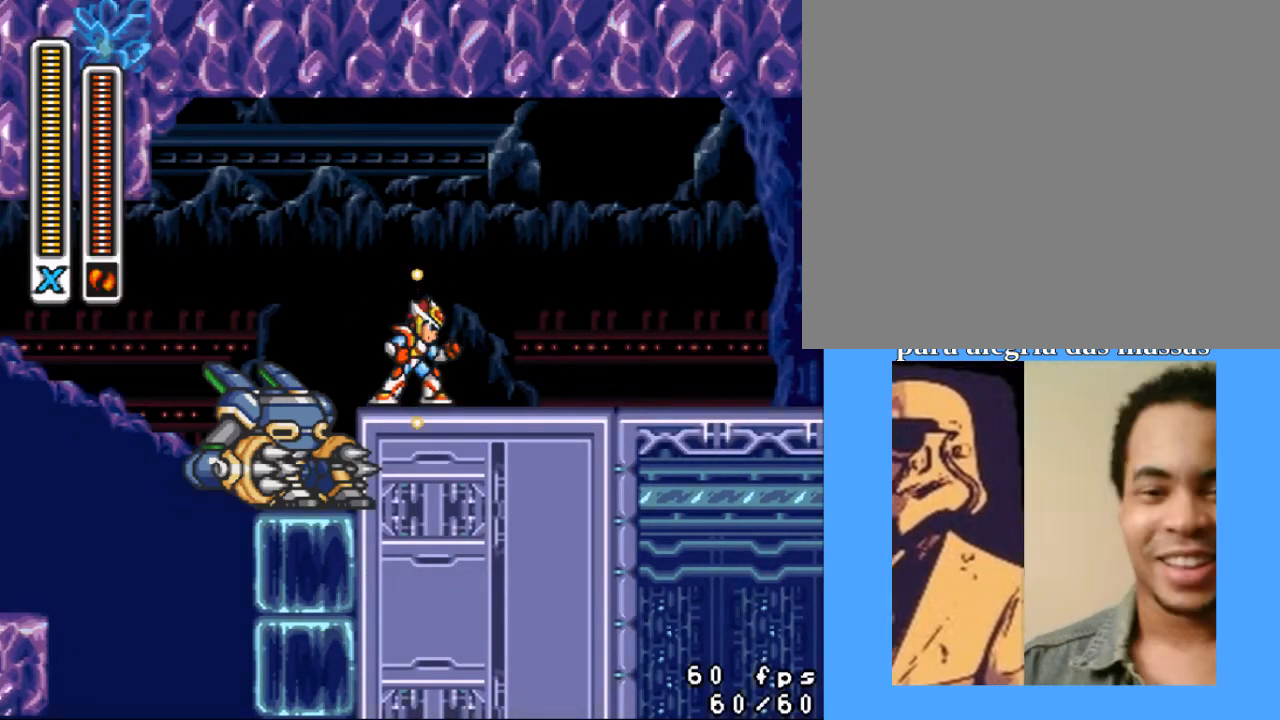
{"buttons": ["SQUARE"], "events": [[33, "CIRCLE", "up"]]}
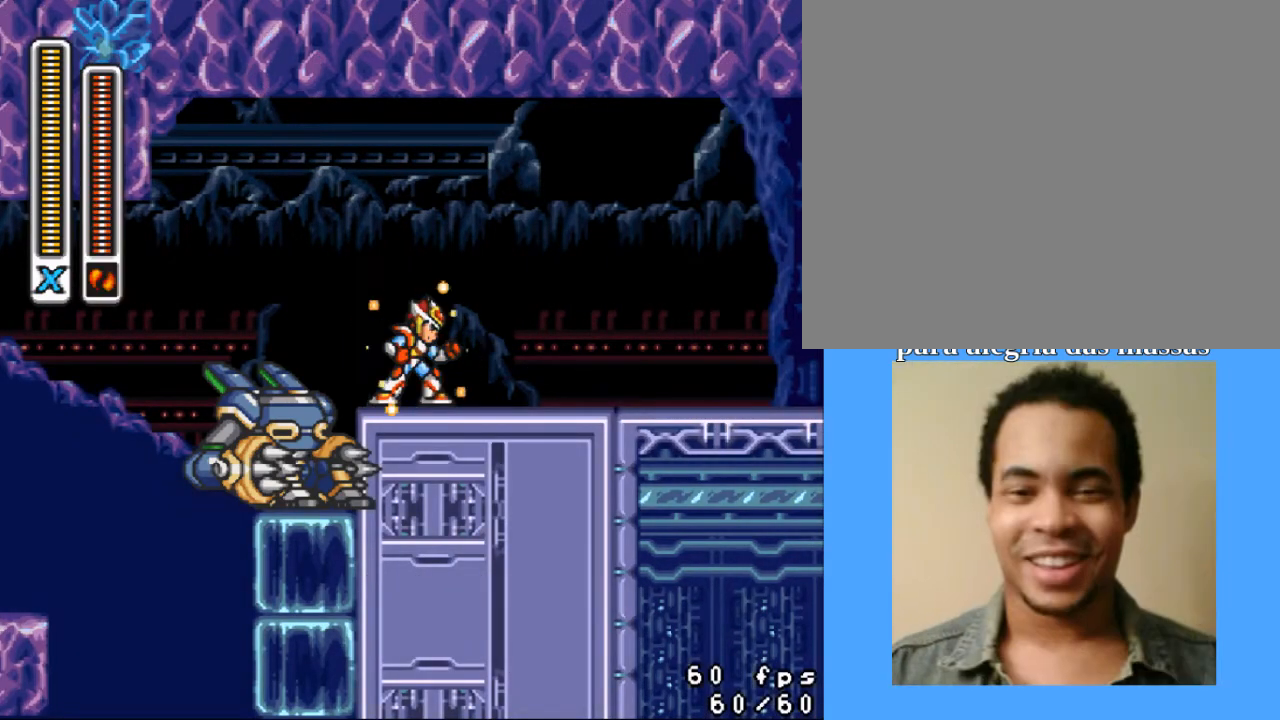
{"buttons": ["SQUARE"], "events": []}
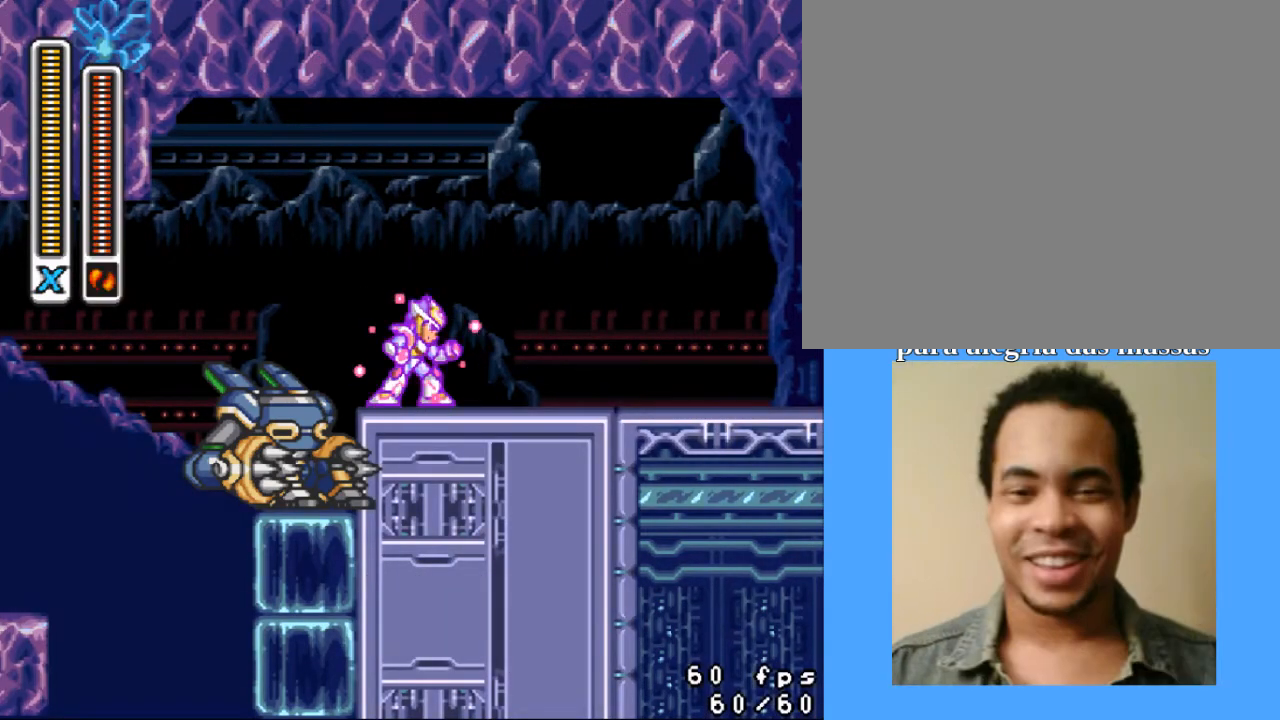
{"buttons": ["SQUARE"], "events": []}
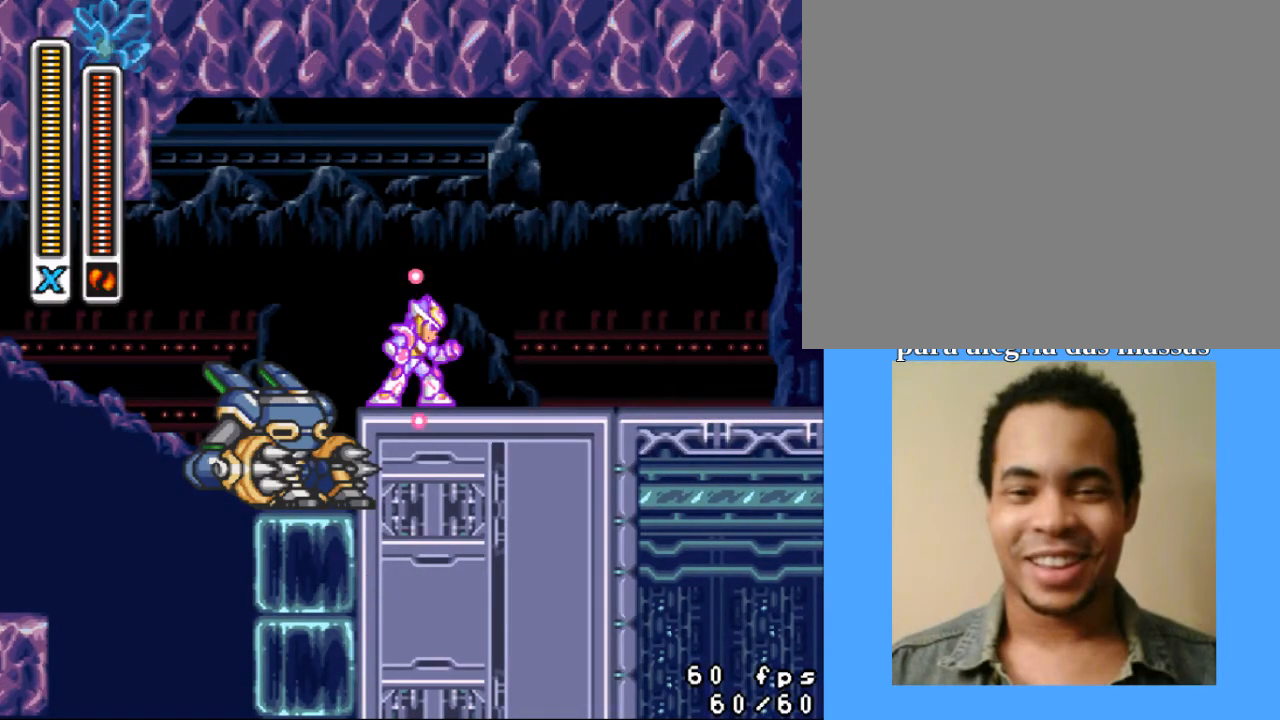
{"buttons": ["SQUARE", "DPAD_RIGHT"], "events": [[467, "DPAD_RIGHT", "down"]]}
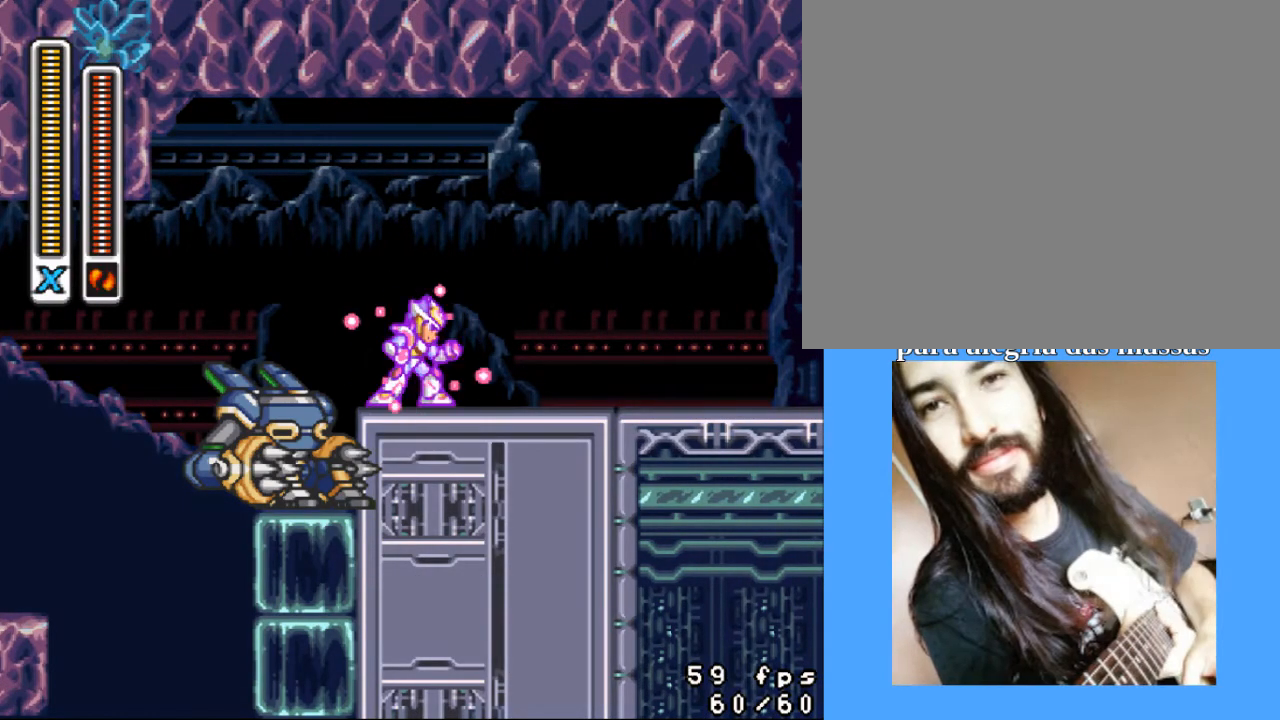
{"buttons": ["DPAD_RIGHT"], "events": [[67, "R1", "down"], [467, "R1", "up"], [467, "SQUARE", "up"]]}
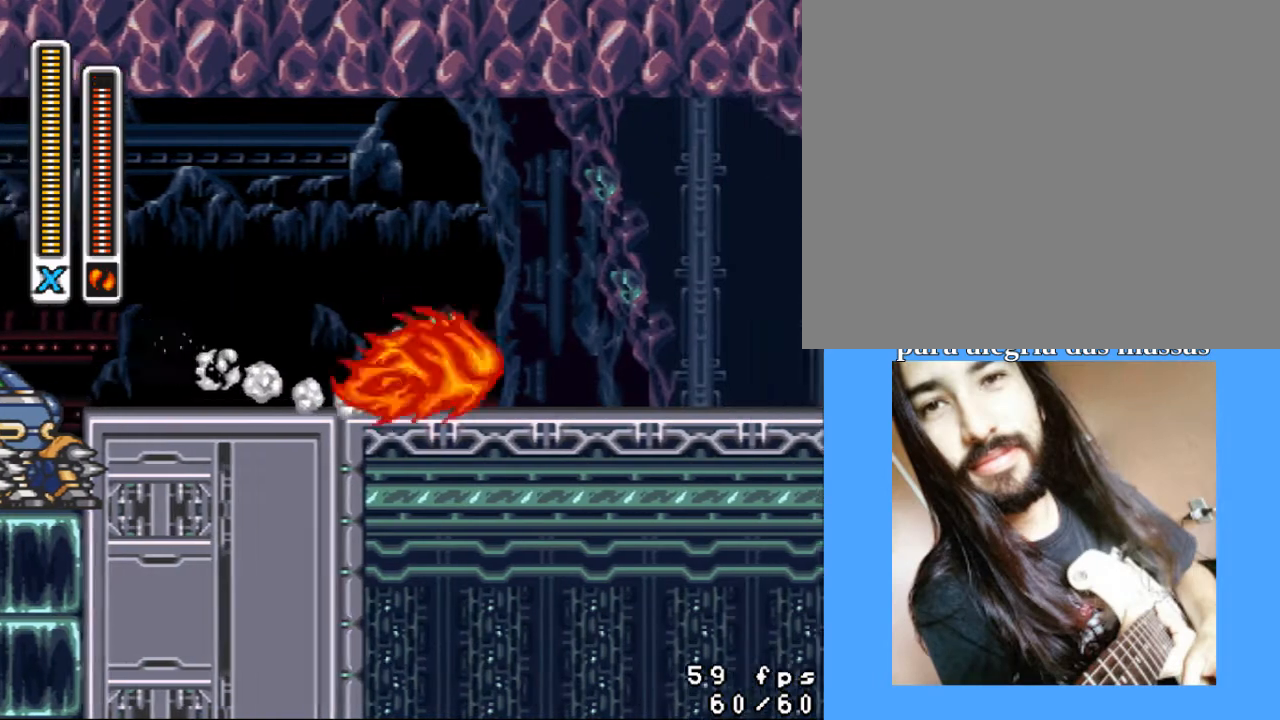
{"buttons": ["DPAD_RIGHT"], "events": []}